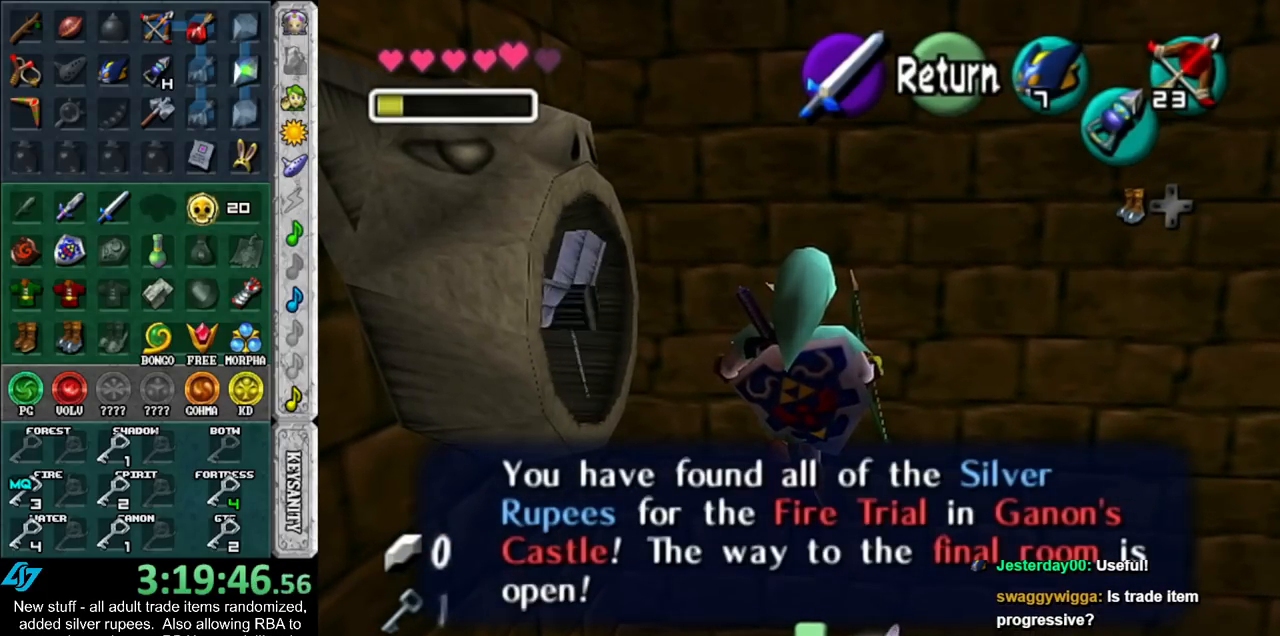
Gameplay with a controller (Nintendo layout); each line is a JSON object with the inputs held at the frame after it. "events" lists button and stick changes between this image and that frame as [ms after this image, input, new state], when the widget could be followed in between. Not read: L3 R3.
{"buttons": [], "left_stick": "up", "right_stick": "center", "events": []}
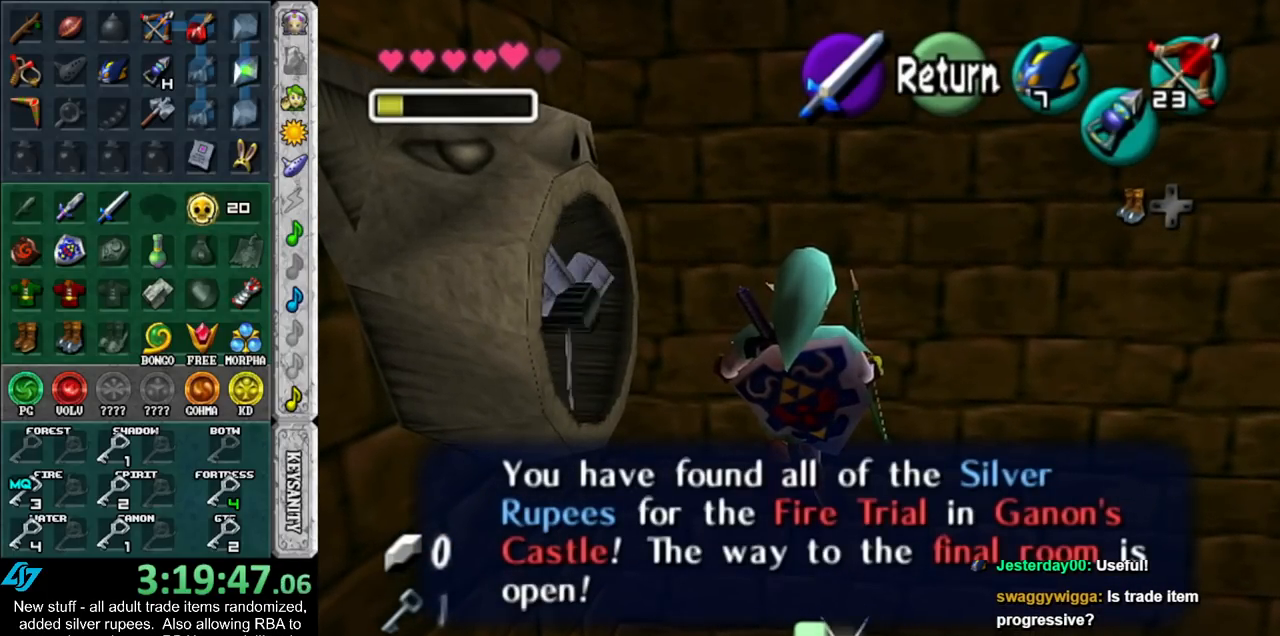
{"buttons": [], "left_stick": "up", "right_stick": "center", "events": [[167, "A", "down"], [167, "B", "down"], [300, "A", "up"], [300, "B", "up"]]}
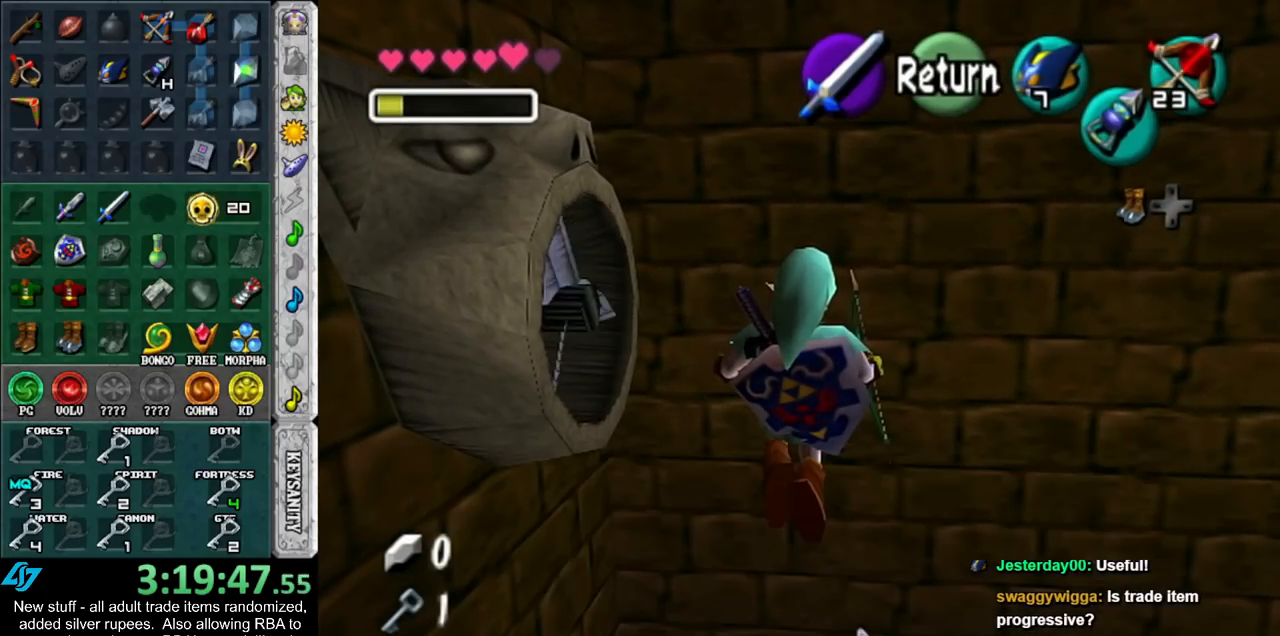
{"buttons": [], "left_stick": "right", "right_stick": "center", "events": [[117, "left_stick", "up-right"], [400, "left_stick", "right"]]}
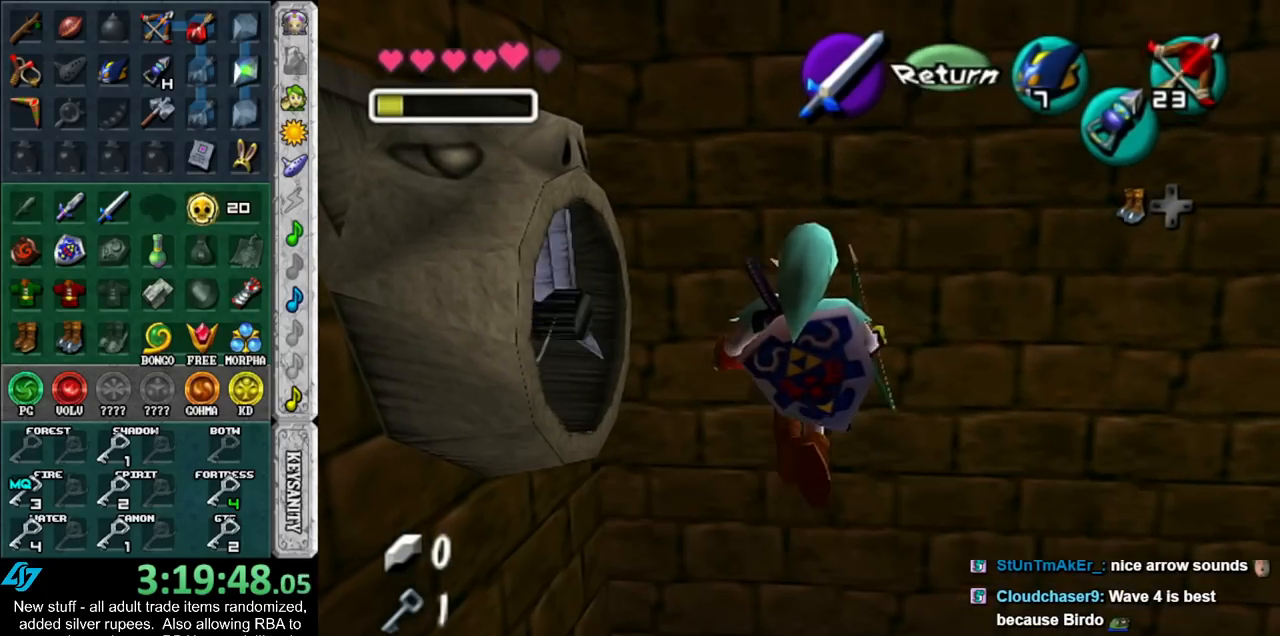
{"buttons": [], "left_stick": "right", "right_stick": "center", "events": []}
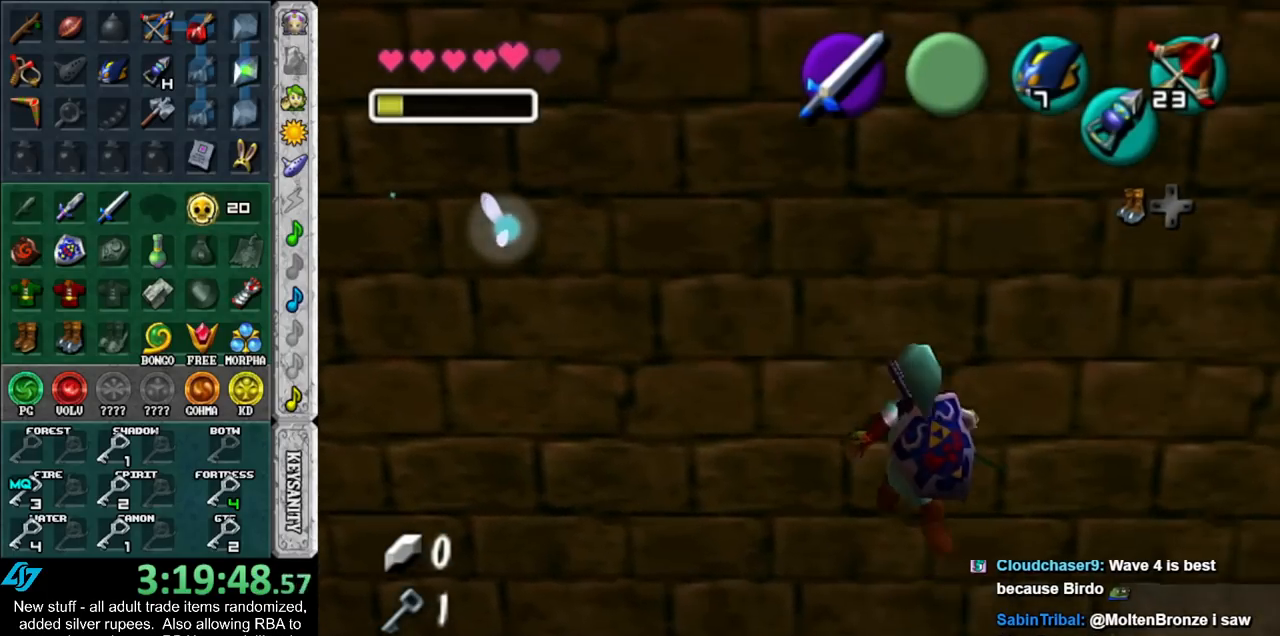
{"buttons": [], "left_stick": "right", "right_stick": "center", "events": []}
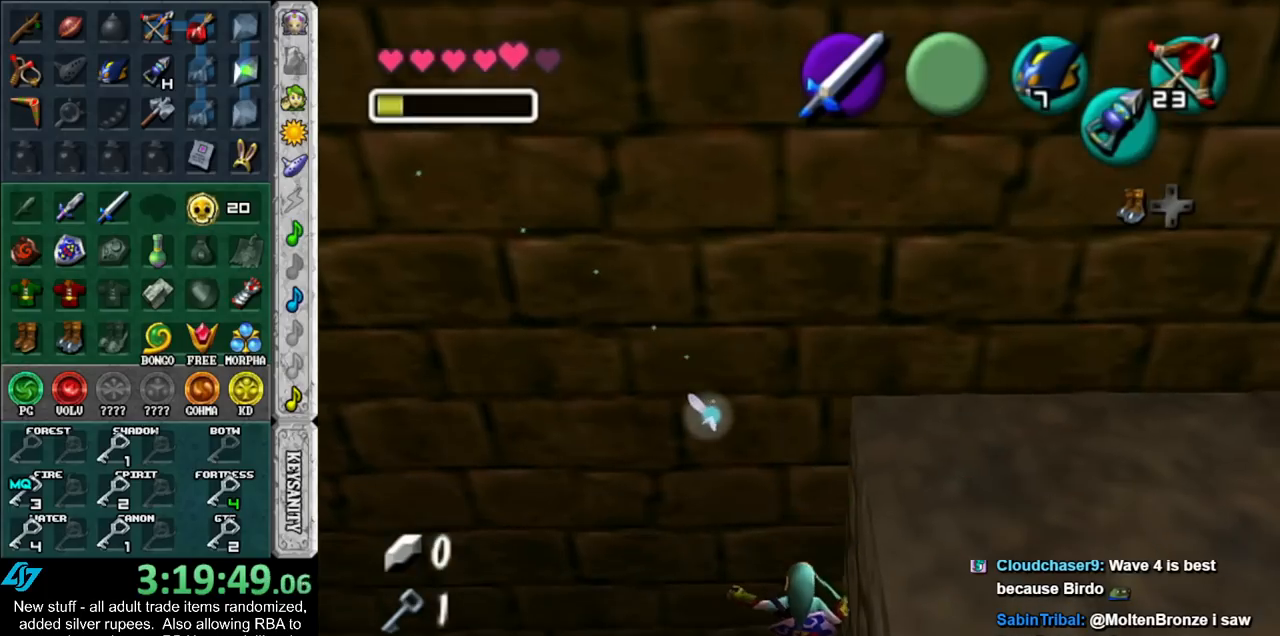
{"buttons": [], "left_stick": "center", "right_stick": "center", "events": [[300, "left_stick", "center"]]}
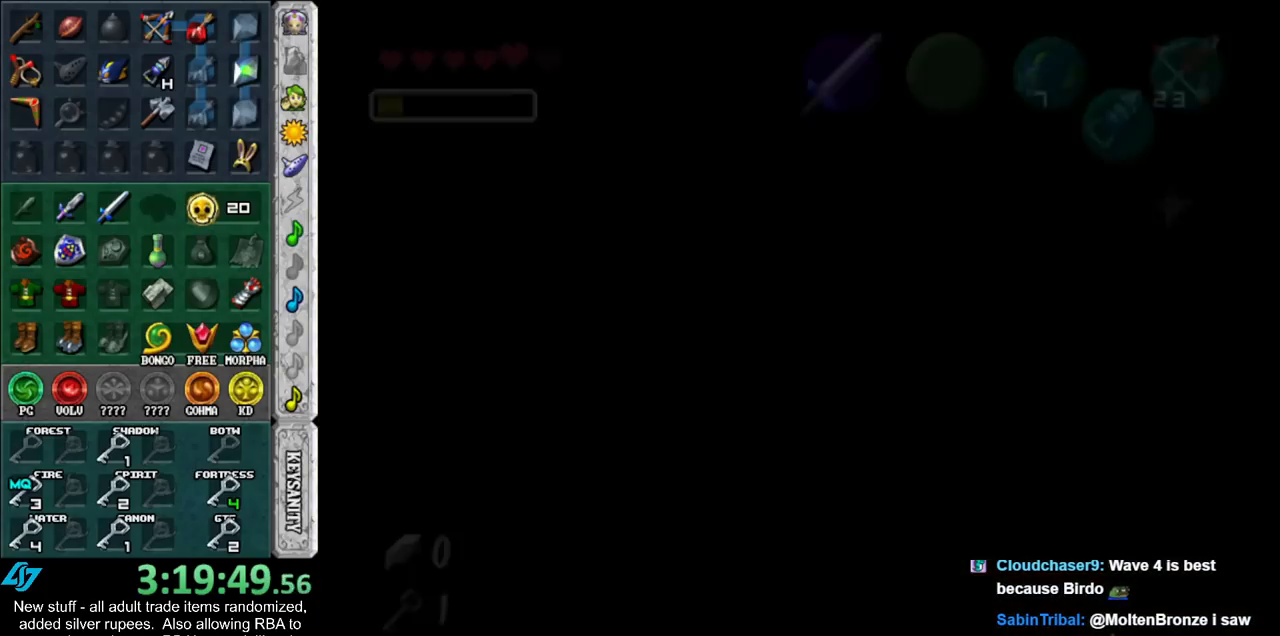
{"buttons": [], "left_stick": "center", "right_stick": "center", "events": []}
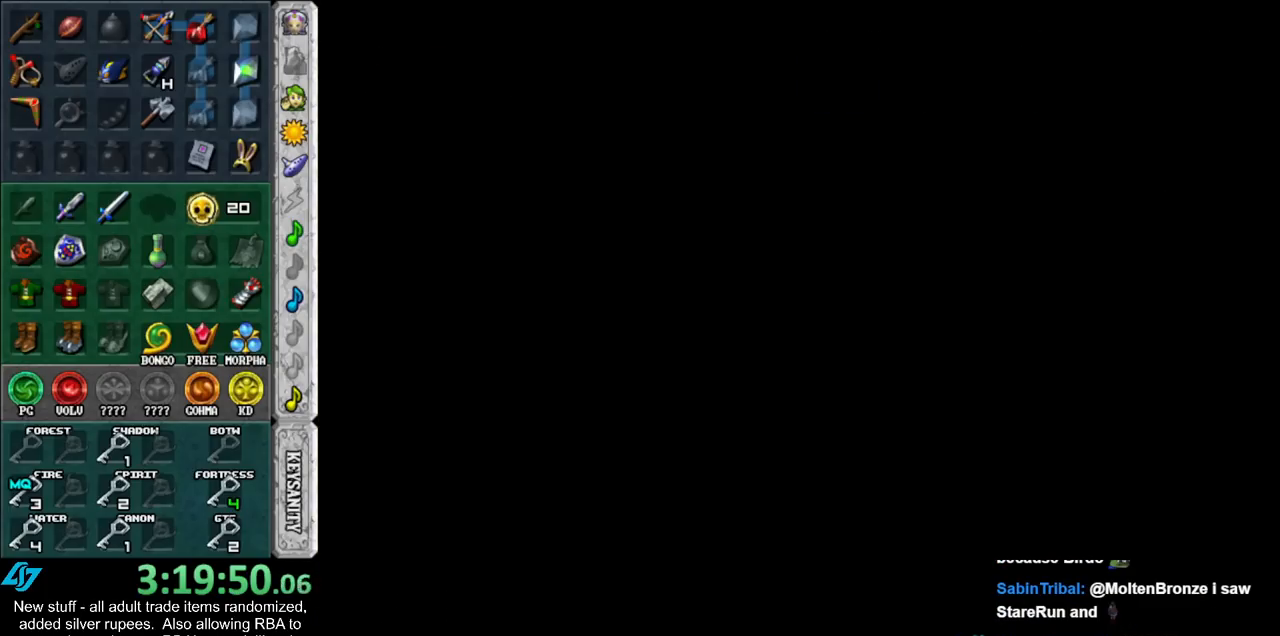
{"buttons": [], "left_stick": "center", "right_stick": "center", "events": []}
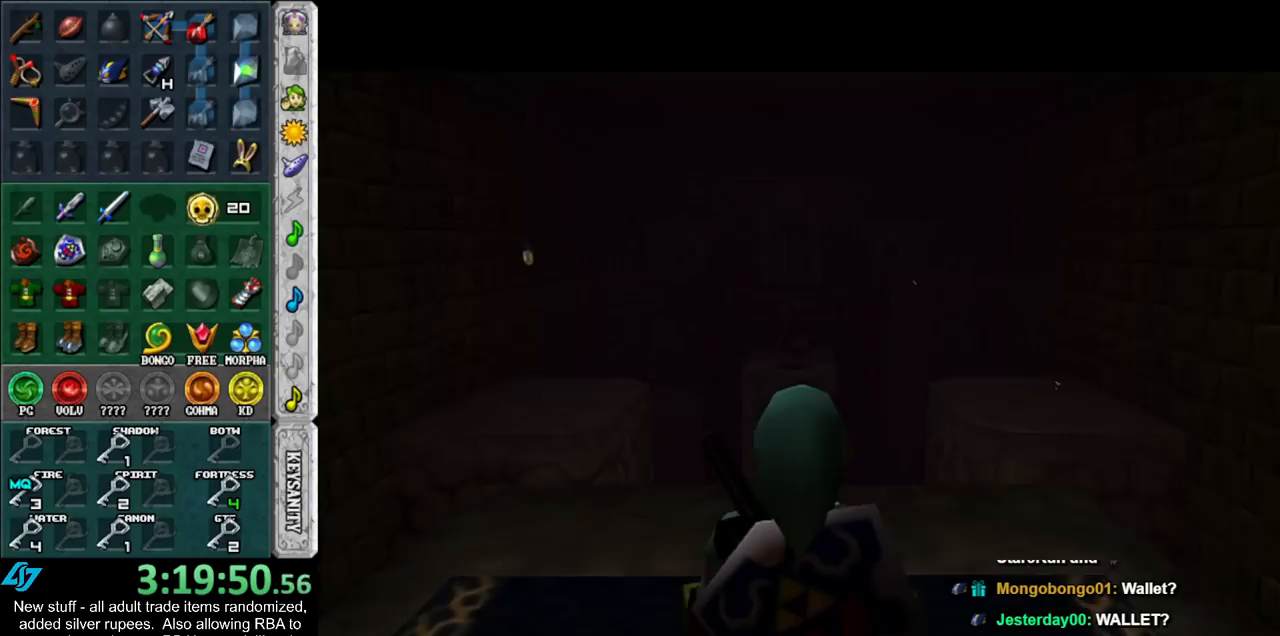
{"buttons": [], "left_stick": "center", "right_stick": "center", "events": []}
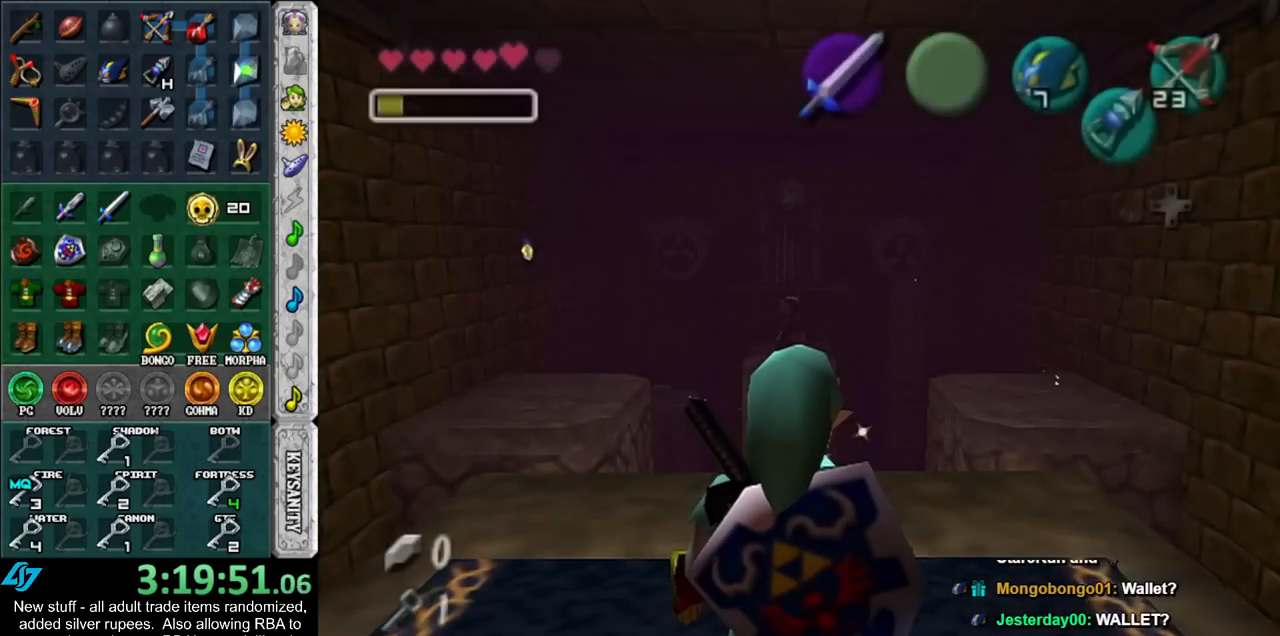
{"buttons": [], "left_stick": "up", "right_stick": "center", "events": [[83, "left_stick", "up"]]}
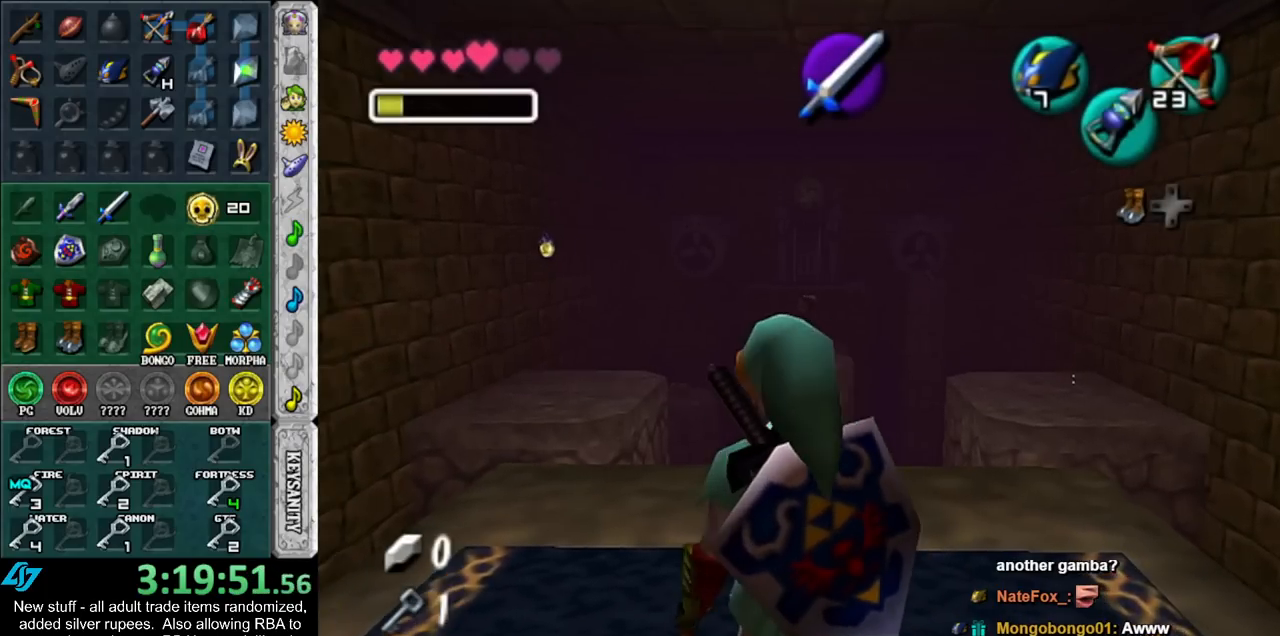
{"buttons": [], "left_stick": "center", "right_stick": "center", "events": [[200, "right_stick", "up"], [267, "left_stick", "center"], [367, "right_stick", "center"]]}
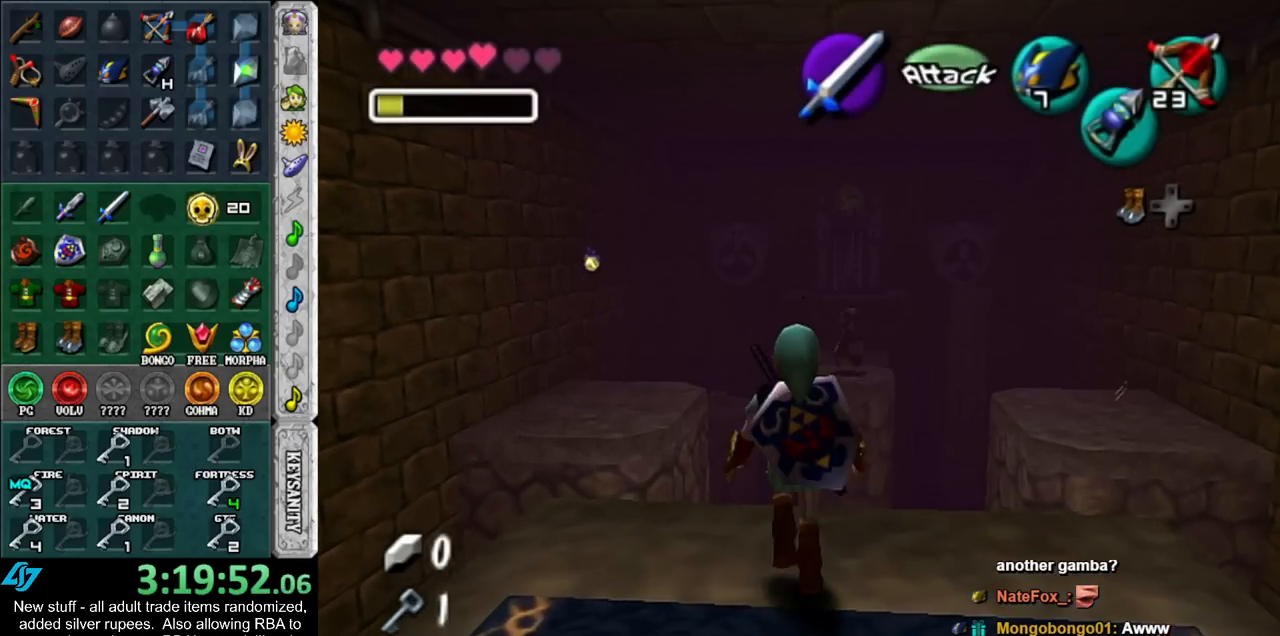
{"buttons": [], "left_stick": "center", "right_stick": "center", "events": [[200, "left_stick", "up-right"], [450, "left_stick", "center"]]}
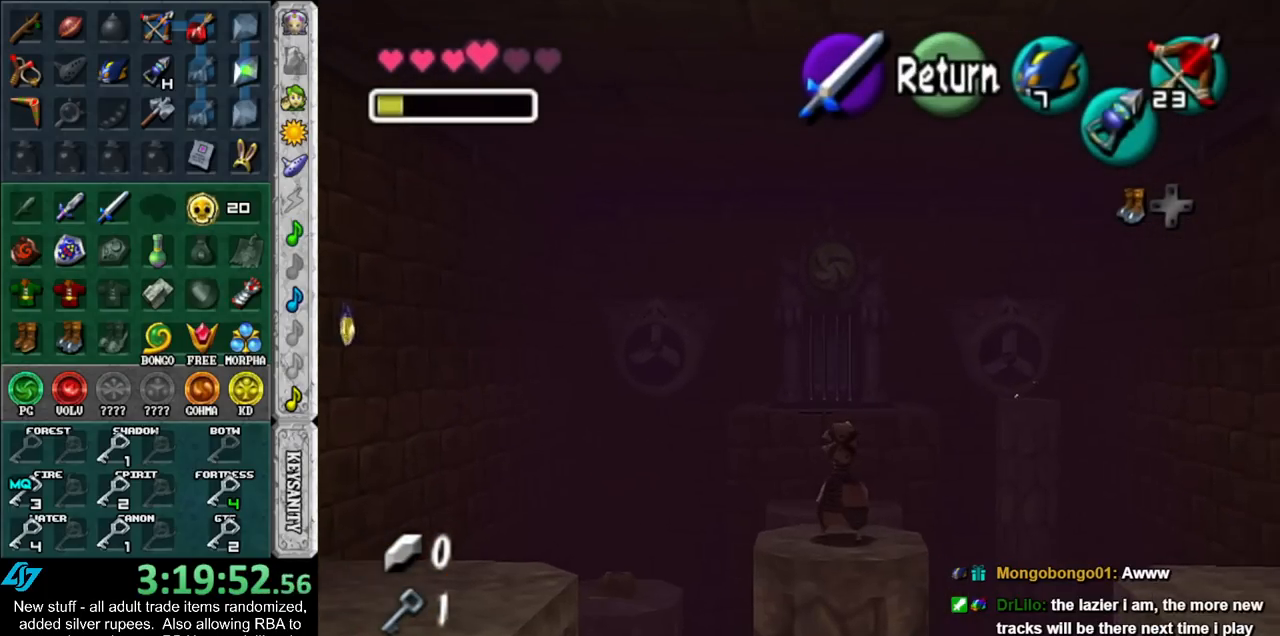
{"buttons": [], "left_stick": "center", "right_stick": "center", "events": []}
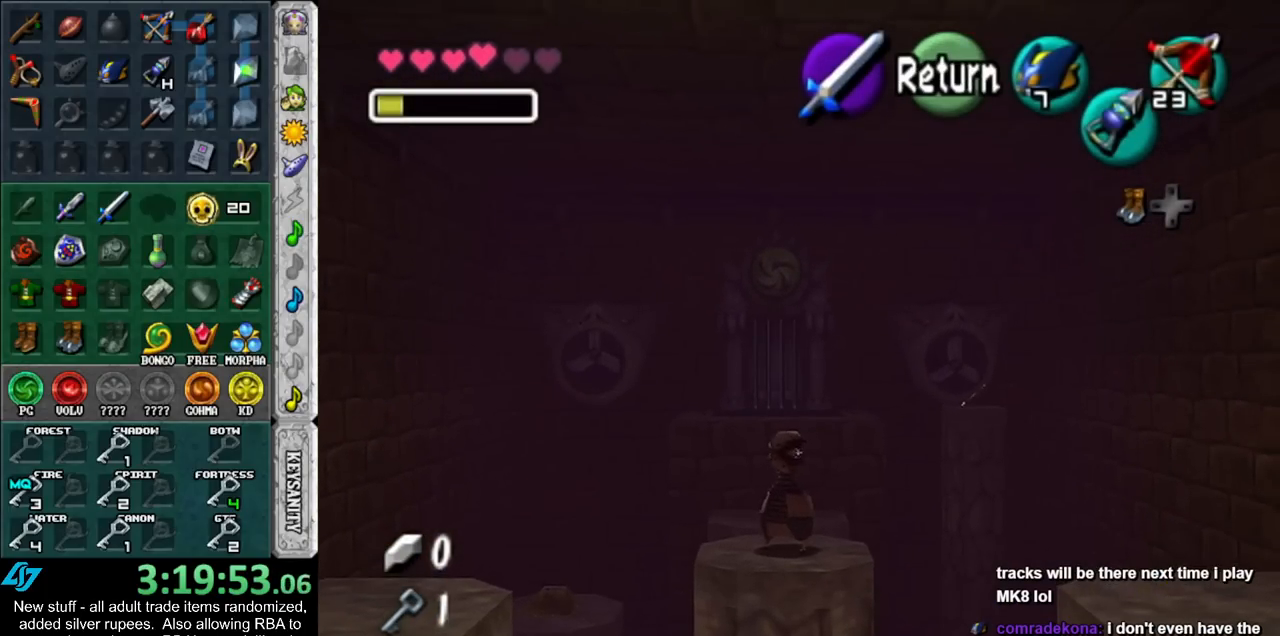
{"buttons": [], "left_stick": "left", "right_stick": "center", "events": [[200, "A", "down"], [300, "left_stick", "left"], [333, "A", "up"]]}
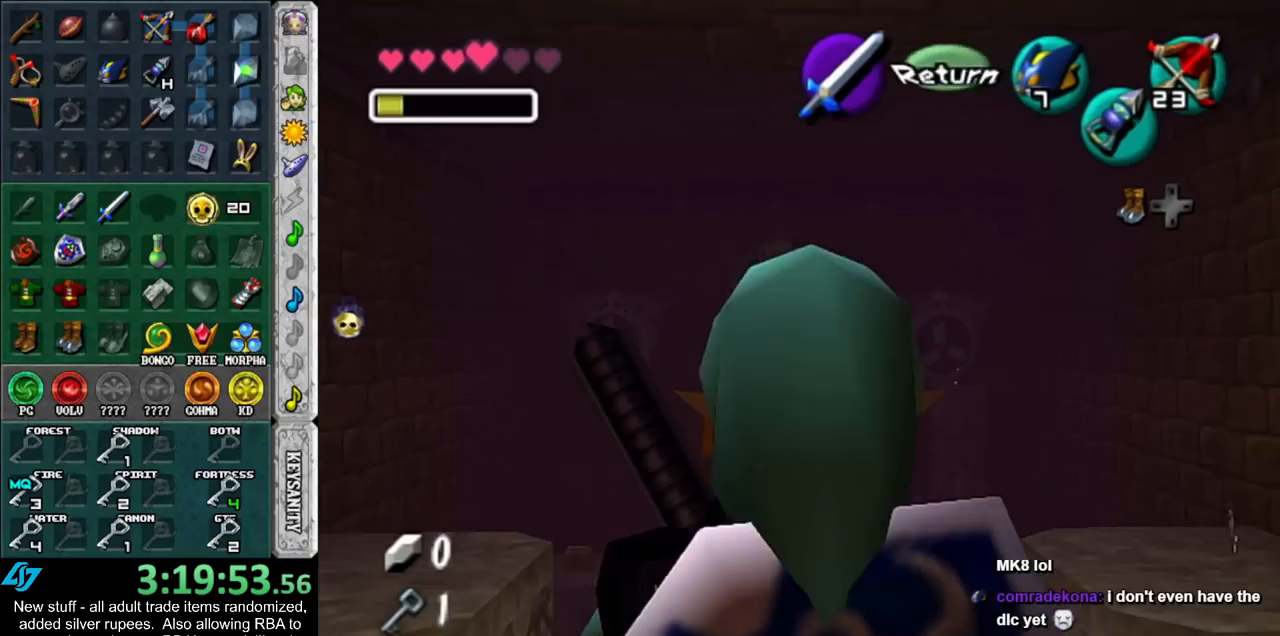
{"buttons": [], "left_stick": "center", "right_stick": "center", "events": [[167, "left_stick", "center"]]}
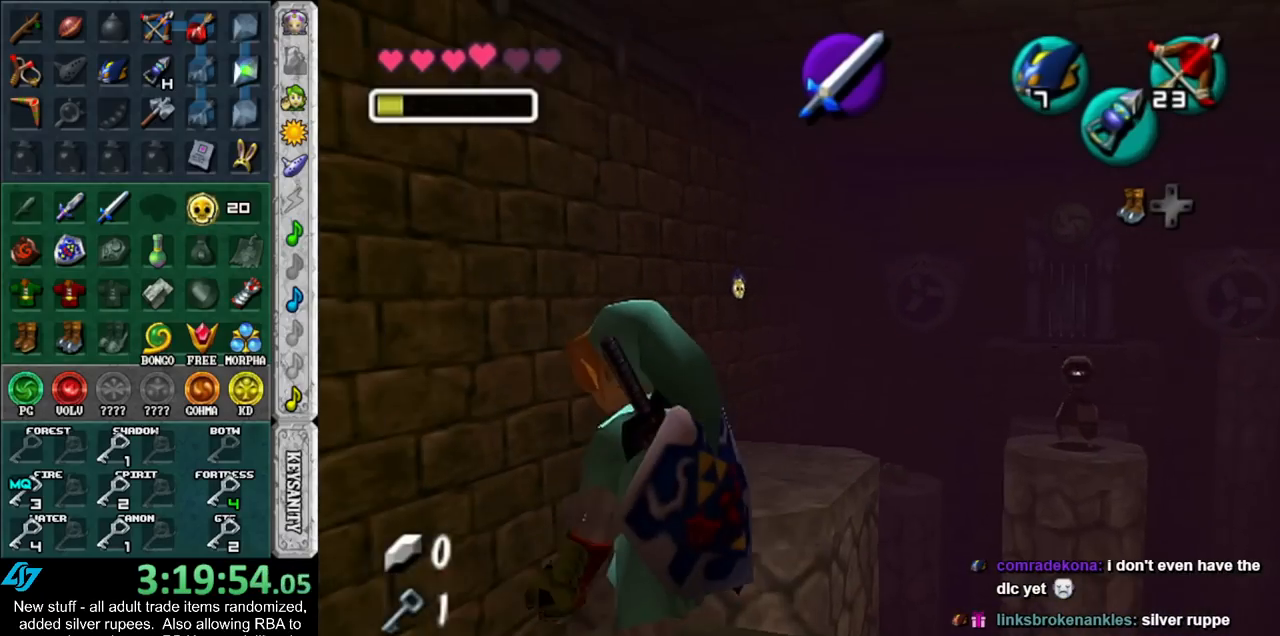
{"buttons": [], "left_stick": "up-left", "right_stick": "center", "events": [[200, "left_stick", "up-left"]]}
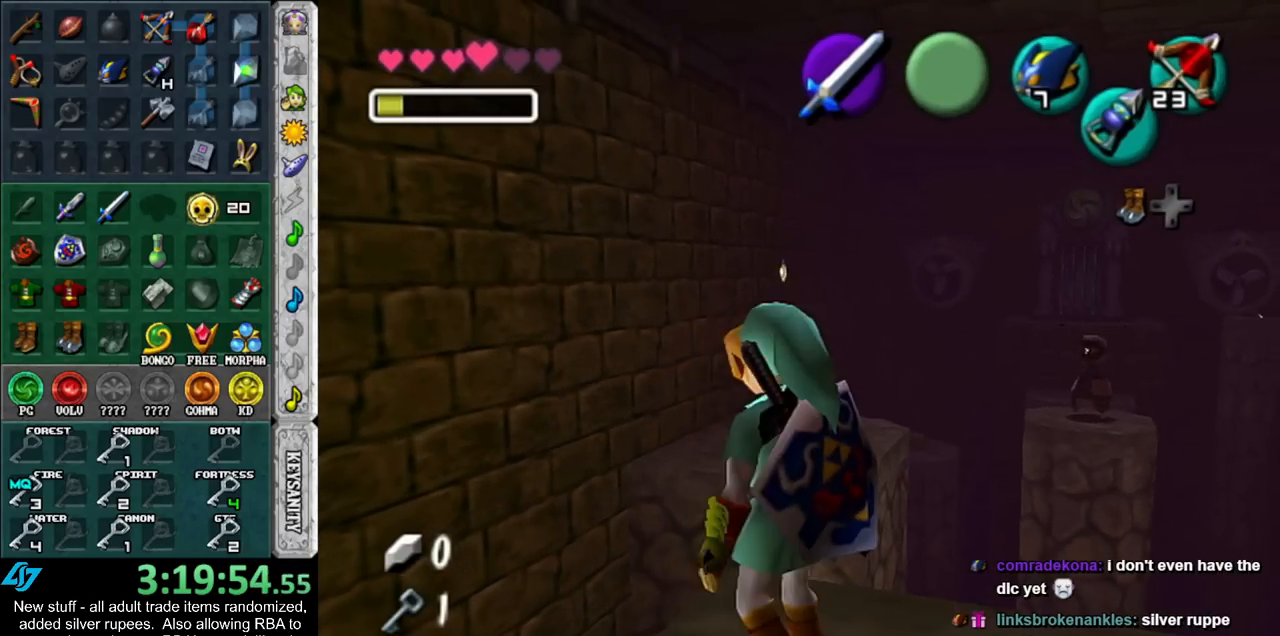
{"buttons": [], "left_stick": "up-right", "right_stick": "center", "events": [[17, "left_stick", "up"], [267, "left_stick", "up-right"]]}
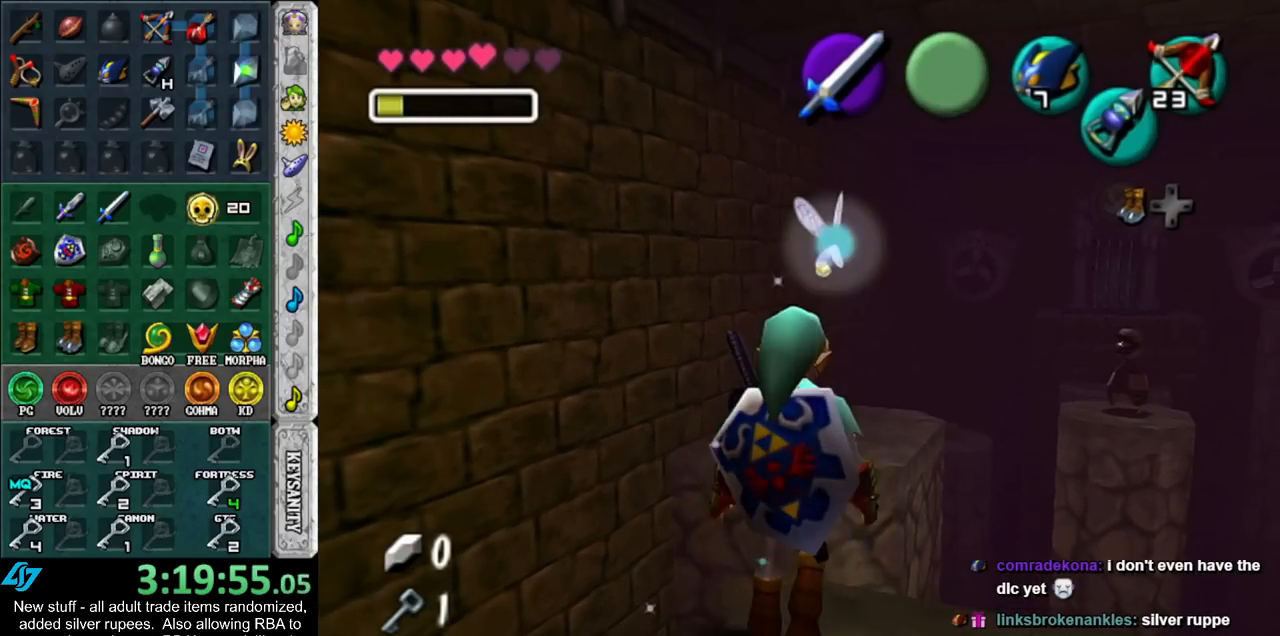
{"buttons": [], "left_stick": "up-right", "right_stick": "center", "events": [[17, "right_stick", "up"], [50, "left_stick", "center"], [167, "right_stick", "center"], [267, "left_stick", "up"], [333, "left_stick", "up-right"]]}
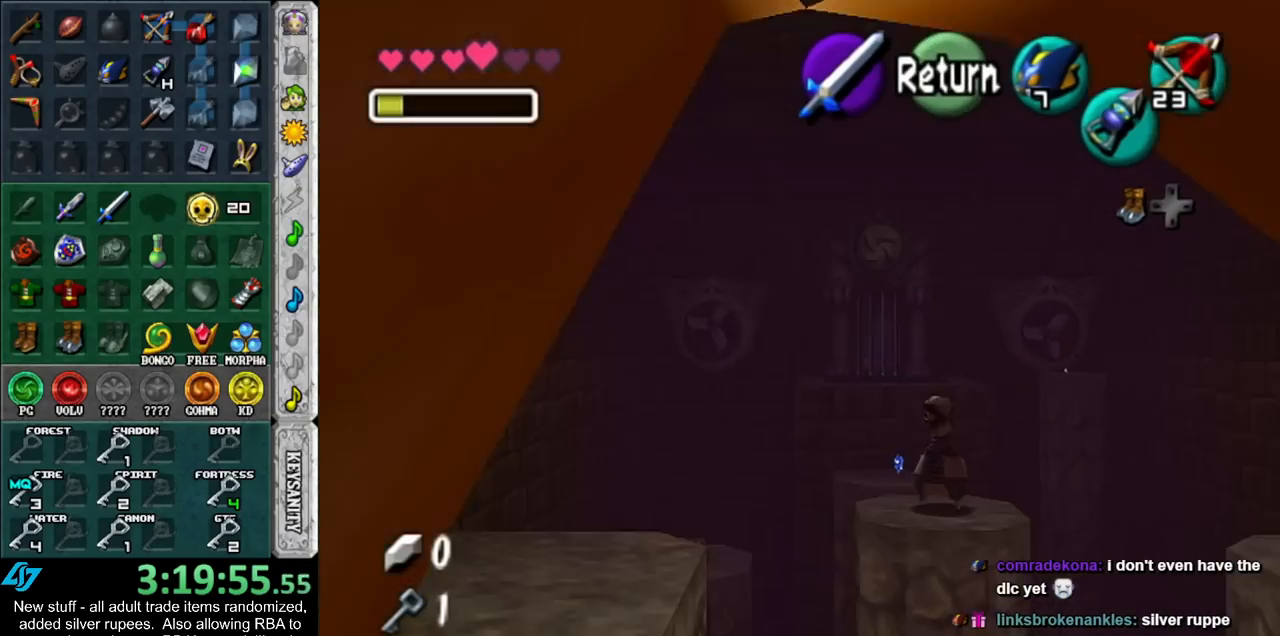
{"buttons": [], "left_stick": "center", "right_stick": "center", "events": [[150, "left_stick", "up"], [283, "left_stick", "center"]]}
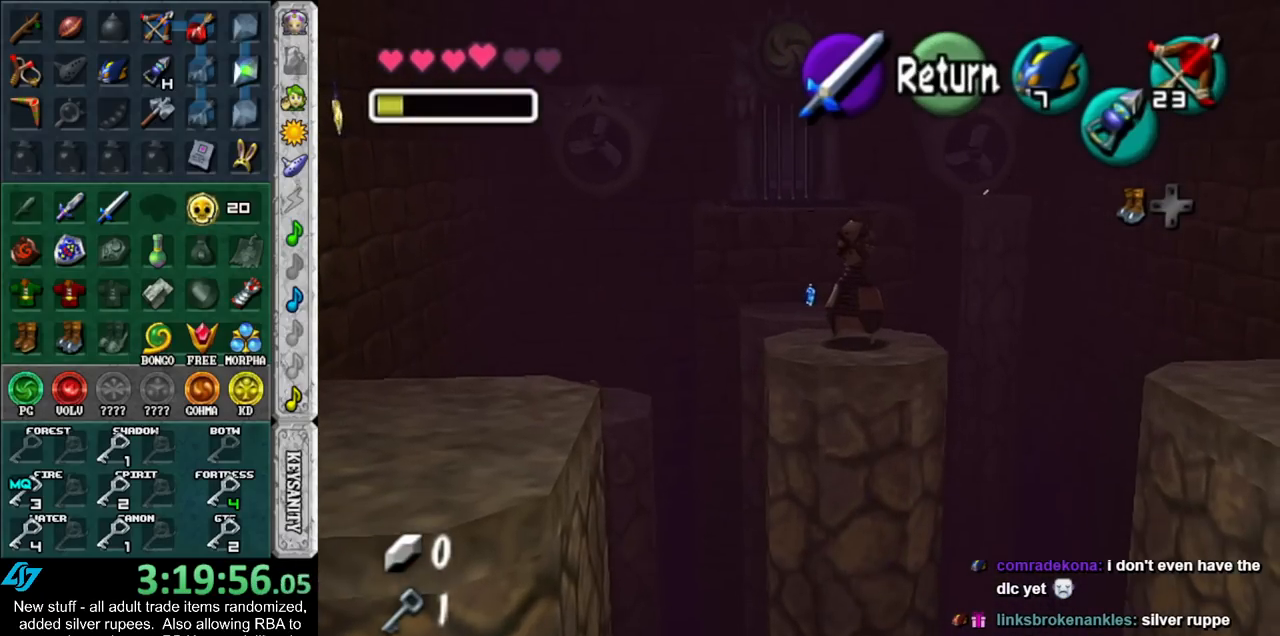
{"buttons": [], "left_stick": "right", "right_stick": "center", "events": [[483, "left_stick", "right"]]}
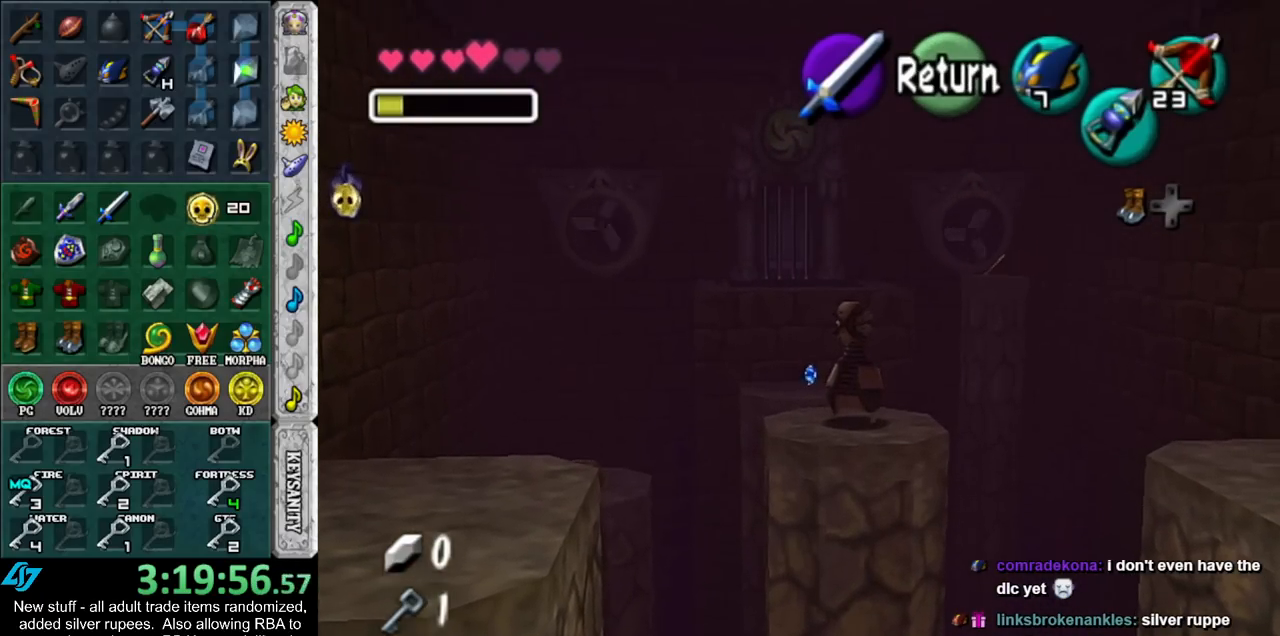
{"buttons": [], "left_stick": "right", "right_stick": "center", "events": []}
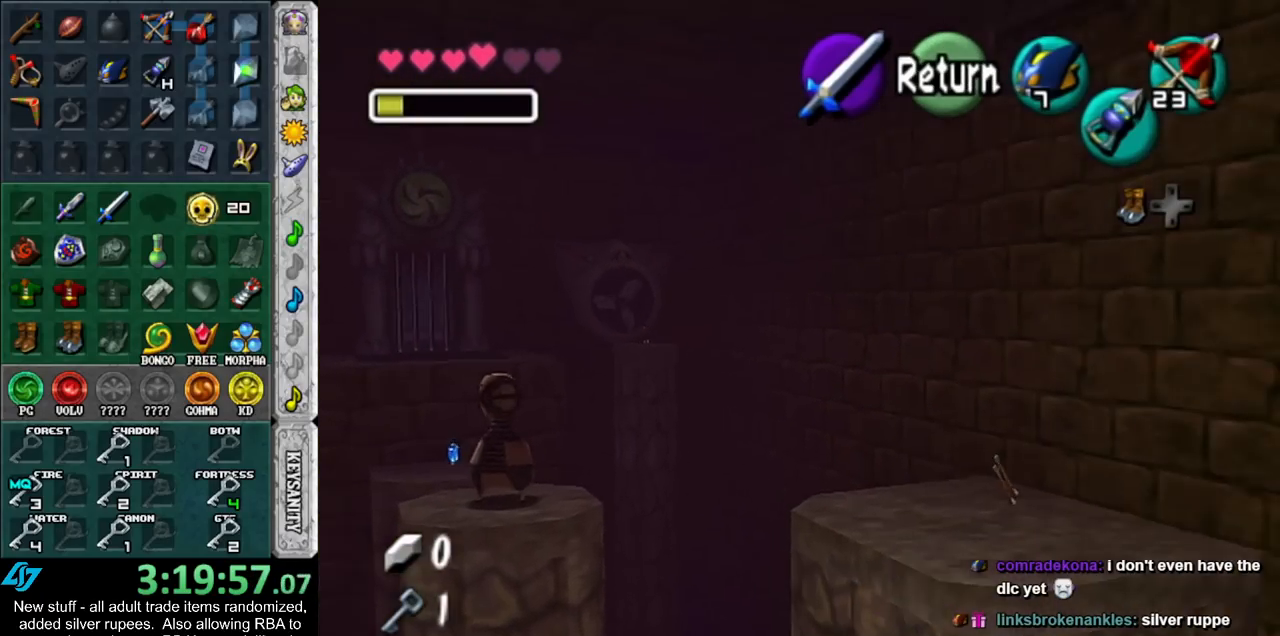
{"buttons": [], "left_stick": "right", "right_stick": "center", "events": [[150, "A", "down"], [233, "A", "up"]]}
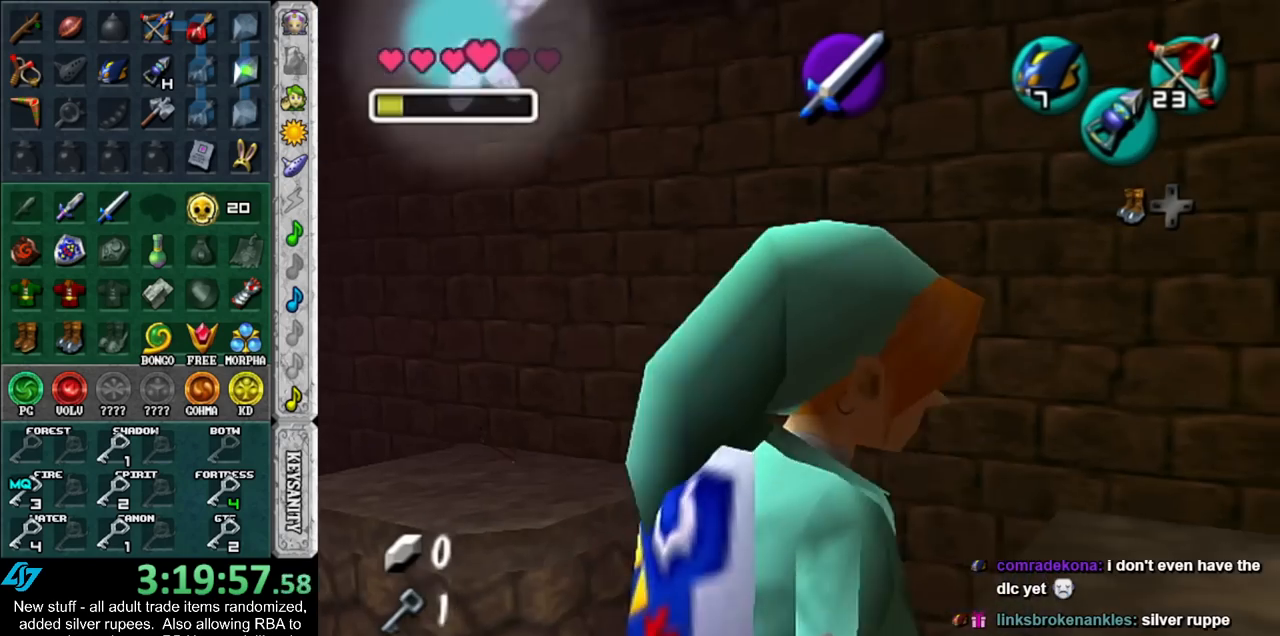
{"buttons": ["L1"], "left_stick": "up", "right_stick": "center", "events": [[233, "L1", "down"], [233, "left_stick", "up-right"], [333, "left_stick", "up"]]}
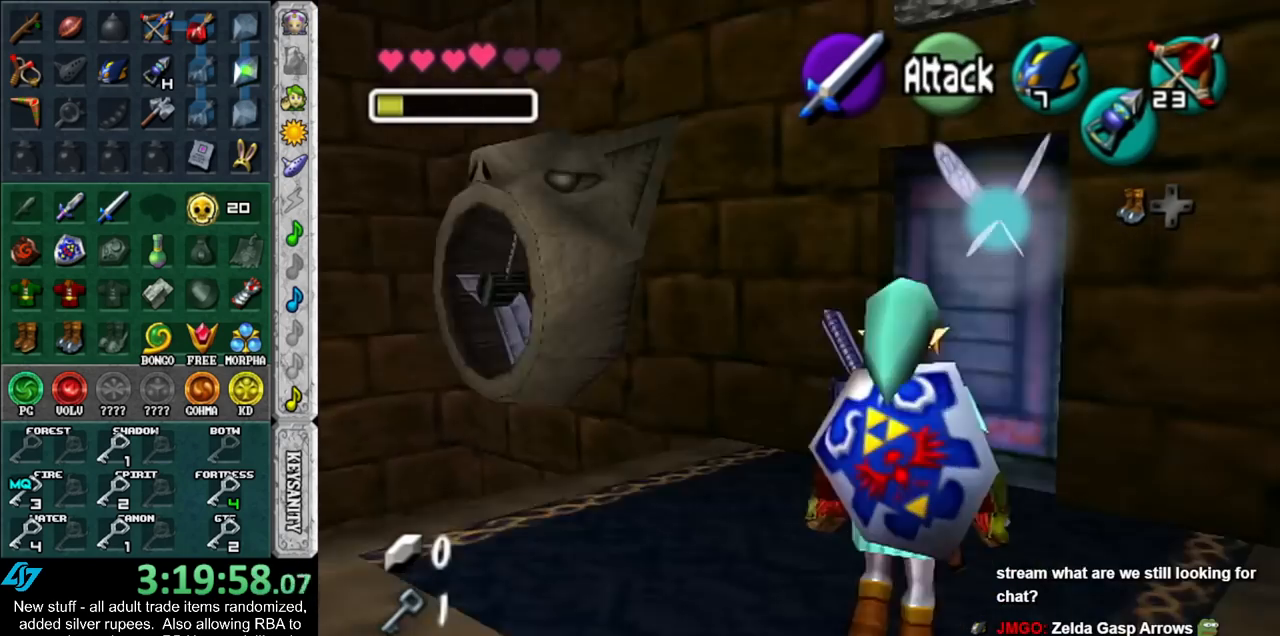
{"buttons": ["A"], "left_stick": "up", "right_stick": "center", "events": [[50, "L1", "up"], [450, "A", "down"]]}
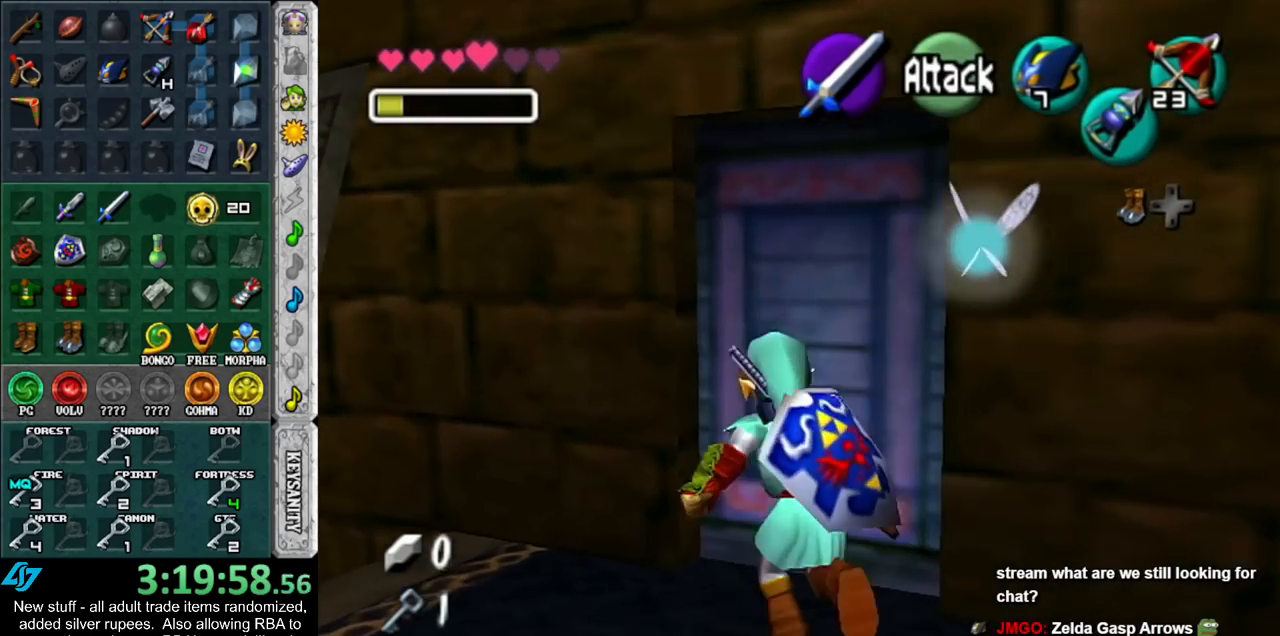
{"buttons": [], "left_stick": "up", "right_stick": "center", "events": [[50, "A", "up"], [83, "left_stick", "center"], [100, "A", "down"], [200, "A", "up"], [267, "A", "down"], [333, "A", "up"], [333, "left_stick", "up"]]}
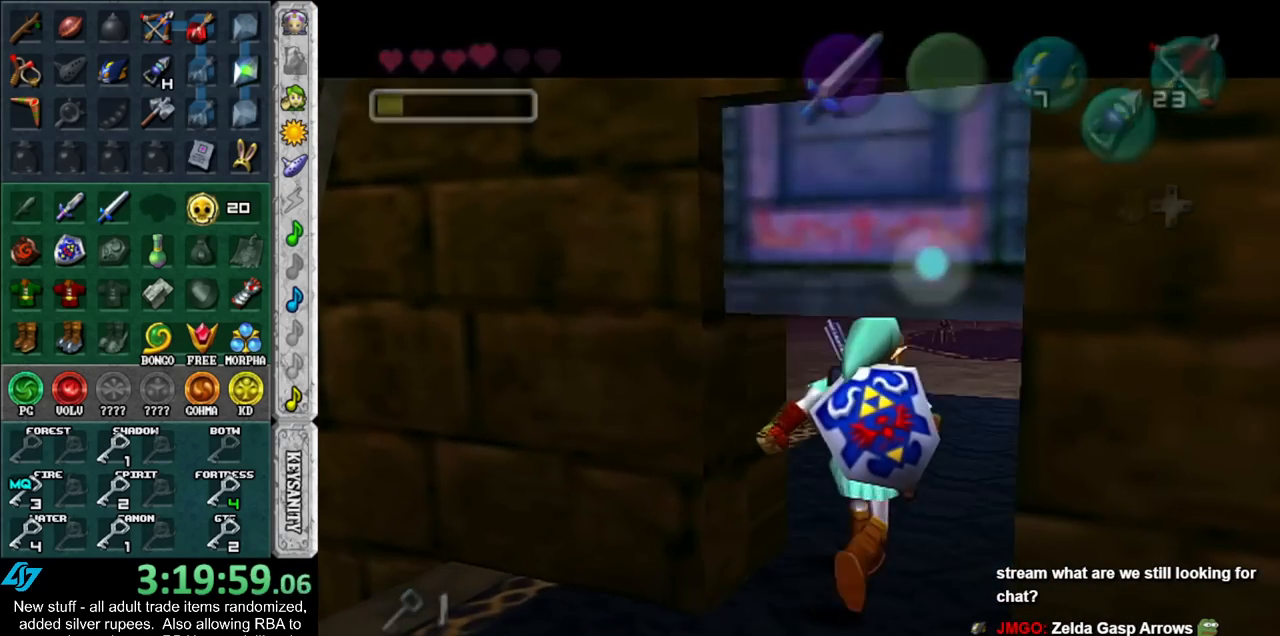
{"buttons": [], "left_stick": "up", "right_stick": "center", "events": []}
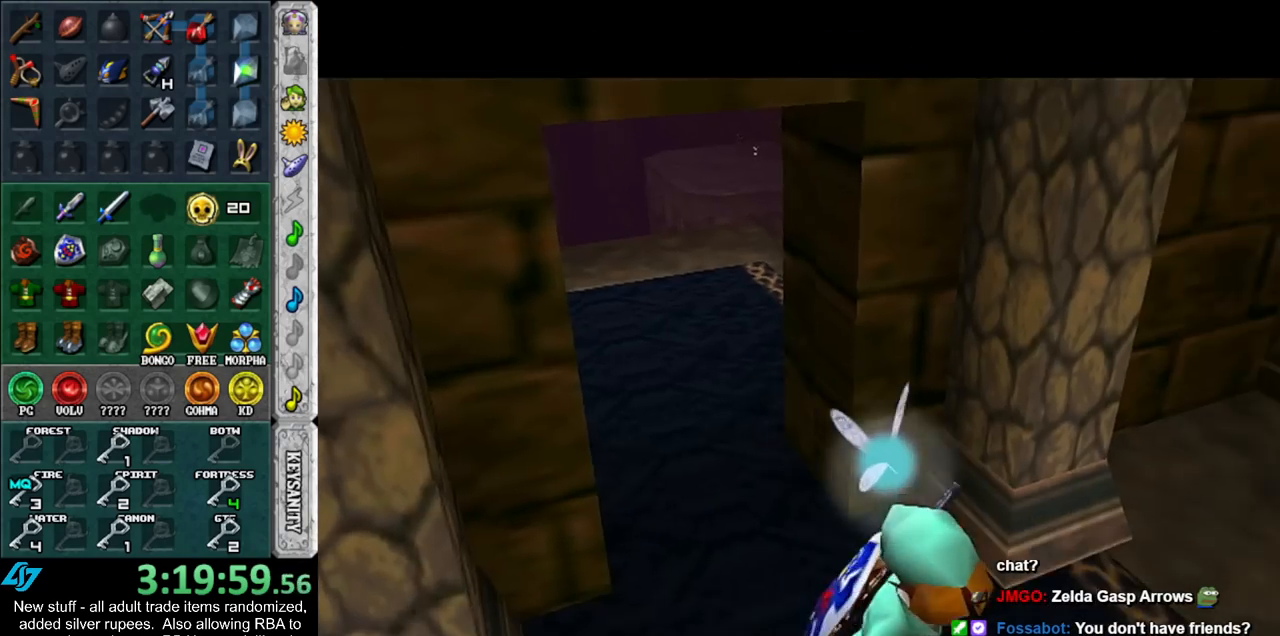
{"buttons": [], "left_stick": "up", "right_stick": "center", "events": []}
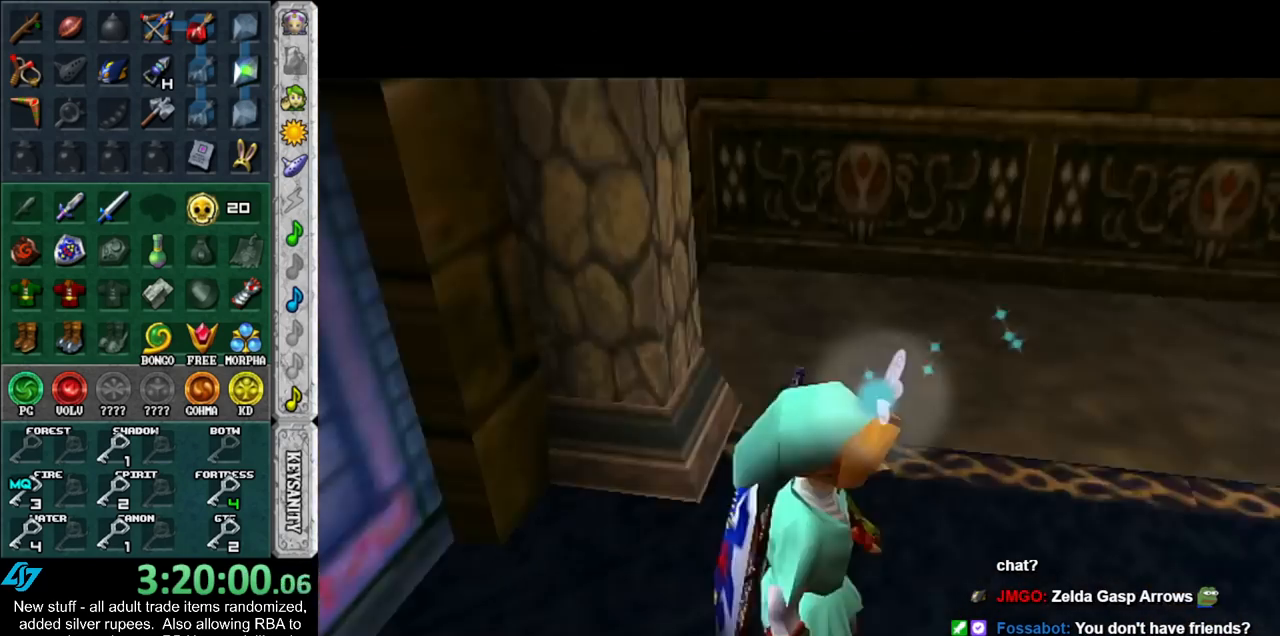
{"buttons": [], "left_stick": "up", "right_stick": "center", "events": []}
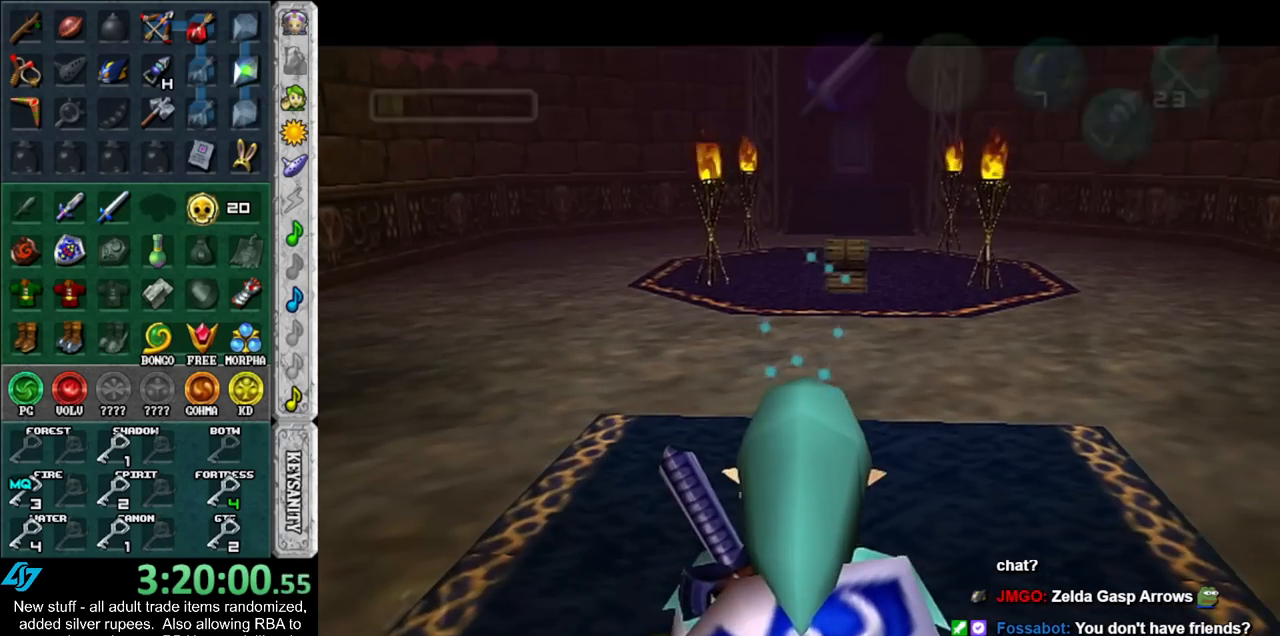
{"buttons": [], "left_stick": "down", "right_stick": "center", "events": [[17, "left_stick", "up-right"], [200, "left_stick", "up"], [417, "left_stick", "center"], [483, "left_stick", "down"]]}
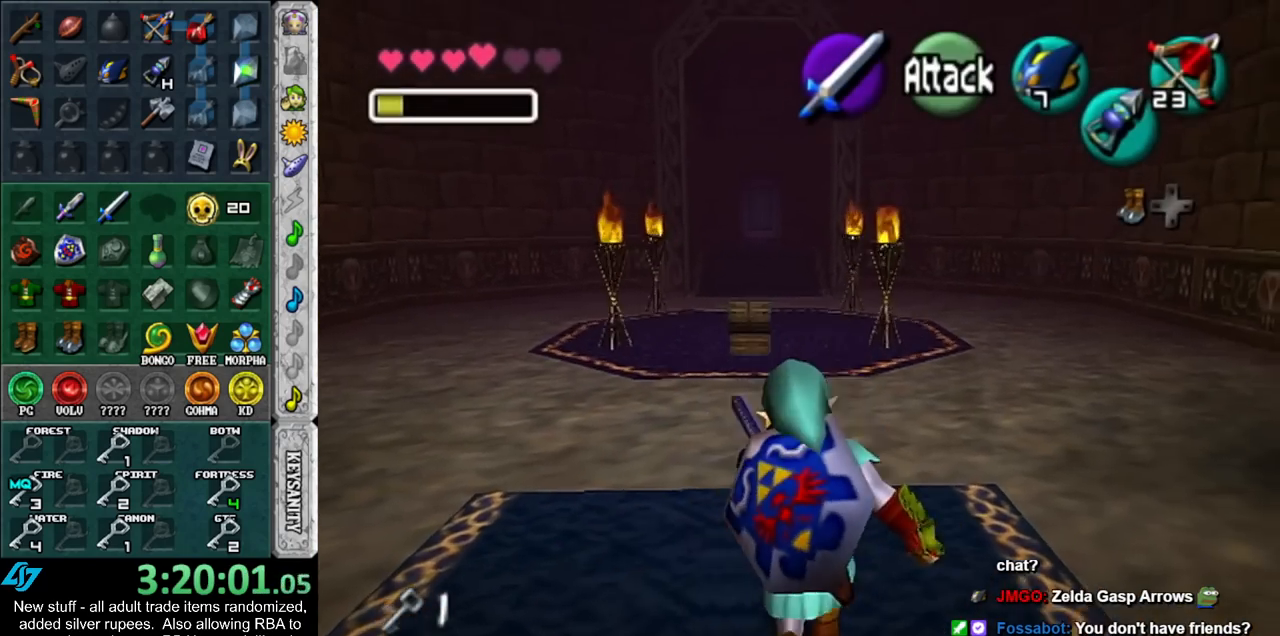
{"buttons": ["L1"], "left_stick": "down", "right_stick": "center", "events": [[117, "L1", "down"]]}